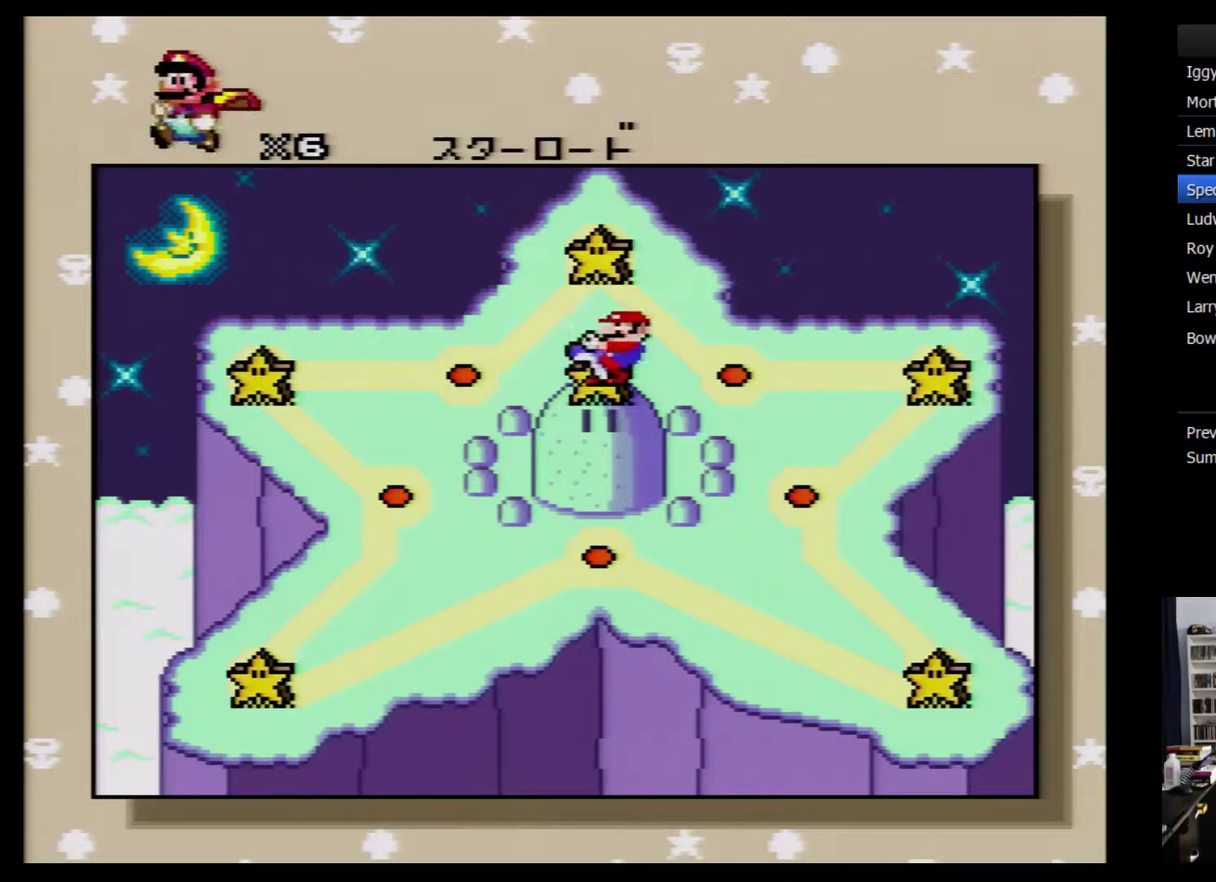
Gameplay with a controller (Nintendo layout); each line is a JSON object with the inputs held at the frame after it. "events" lists button and stick changes between this image and that frame as [ms after this image, input, new state], when the widget could be followed in between. Not read: A L3 R3.
{"buttons": [], "events": [[300, "DPAD_RIGHT", "down"], [350, "DPAD_RIGHT", "up"], [417, "DPAD_RIGHT", "down"], [484, "DPAD_RIGHT", "up"]]}
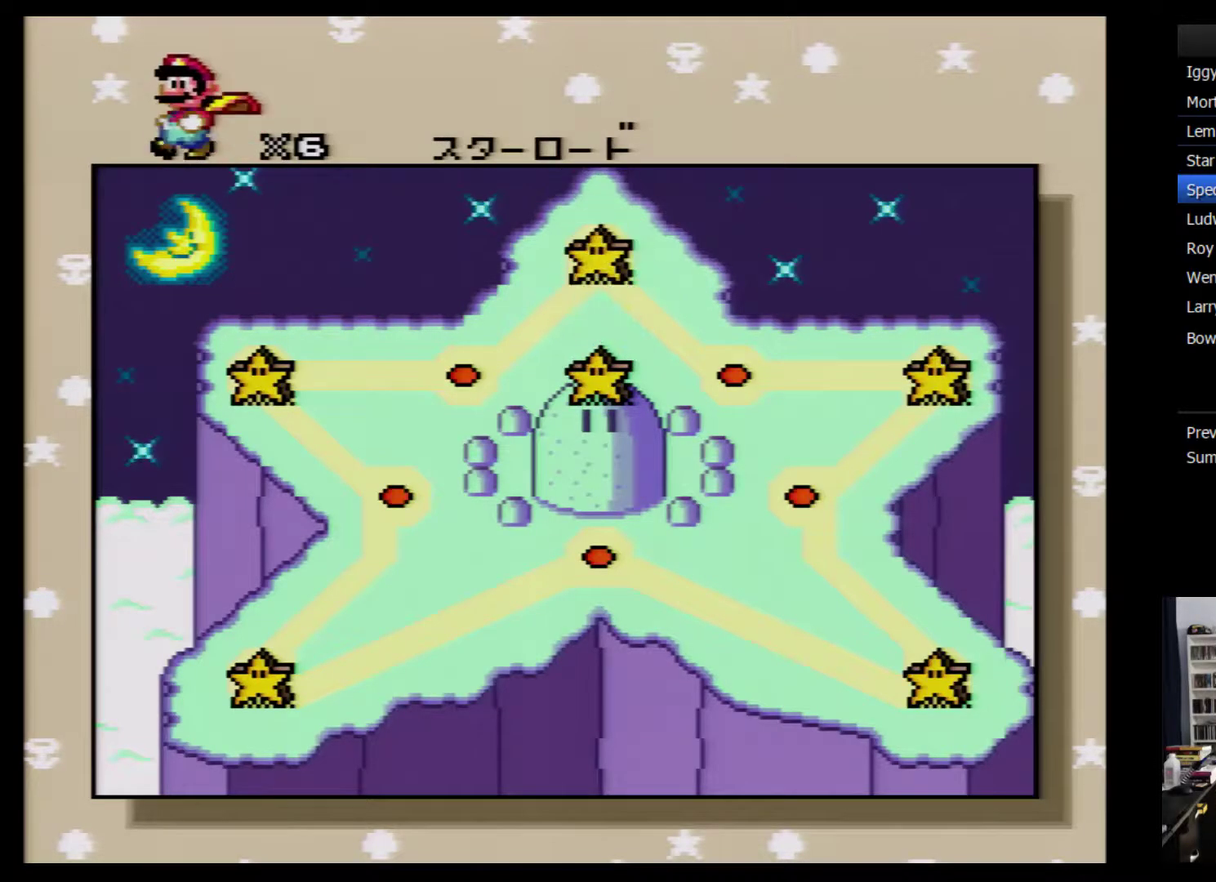
{"buttons": [], "events": [[67, "DPAD_RIGHT", "down"], [167, "DPAD_RIGHT", "up"], [234, "DPAD_RIGHT", "down"], [317, "DPAD_RIGHT", "up"], [384, "DPAD_RIGHT", "down"], [484, "DPAD_RIGHT", "up"]]}
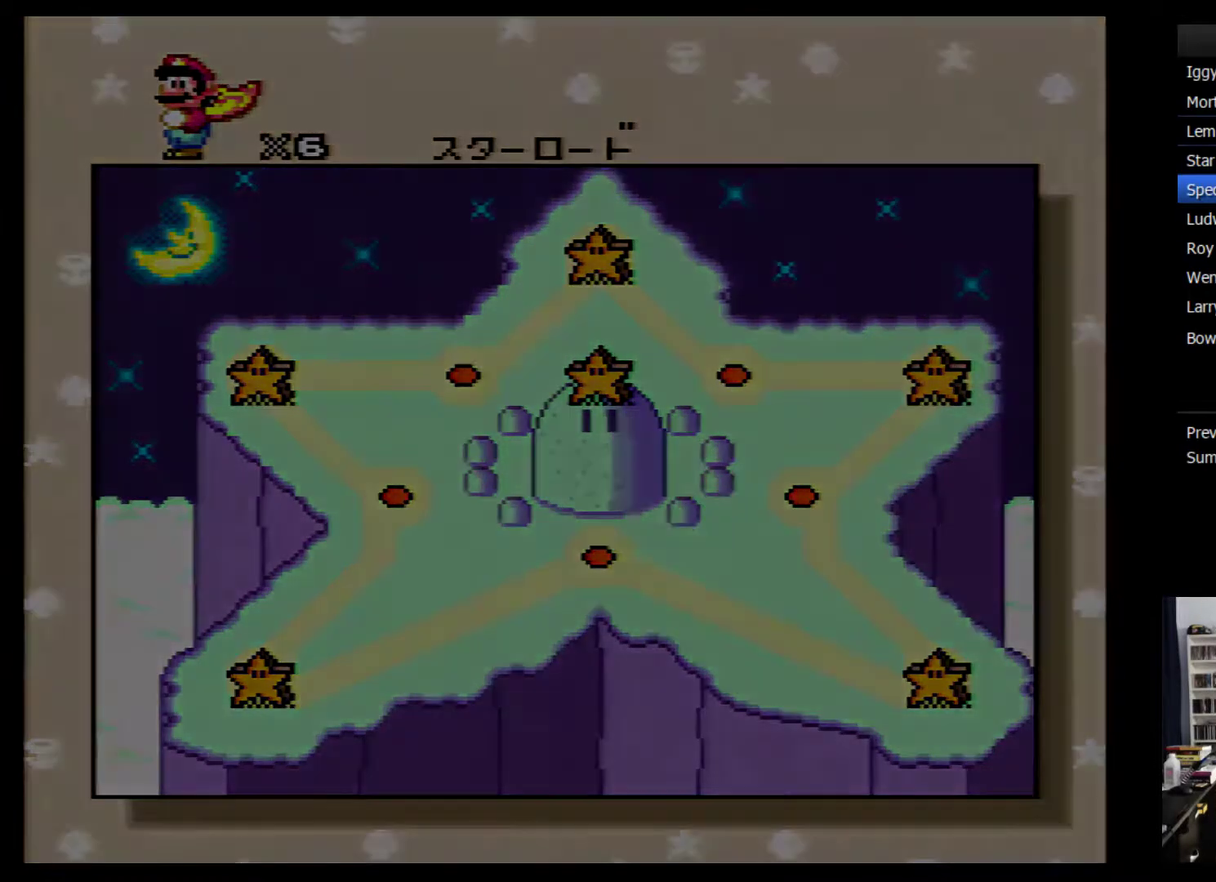
{"buttons": ["DPAD_RIGHT"], "events": [[34, "DPAD_RIGHT", "down"]]}
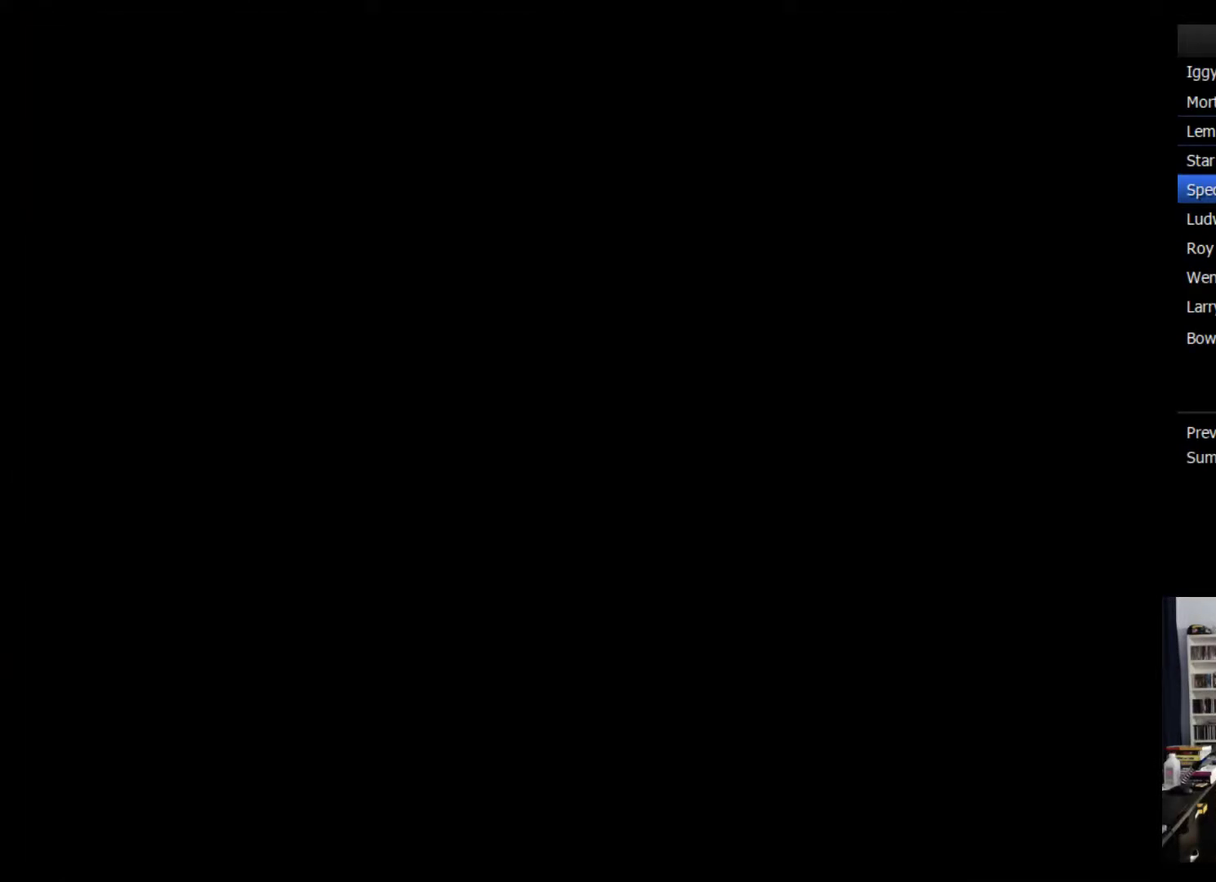
{"buttons": ["DPAD_RIGHT"], "events": [[50, "DPAD_RIGHT", "up"], [134, "DPAD_RIGHT", "down"], [200, "DPAD_RIGHT", "up"], [300, "DPAD_RIGHT", "down"], [350, "DPAD_RIGHT", "up"], [417, "DPAD_RIGHT", "down"]]}
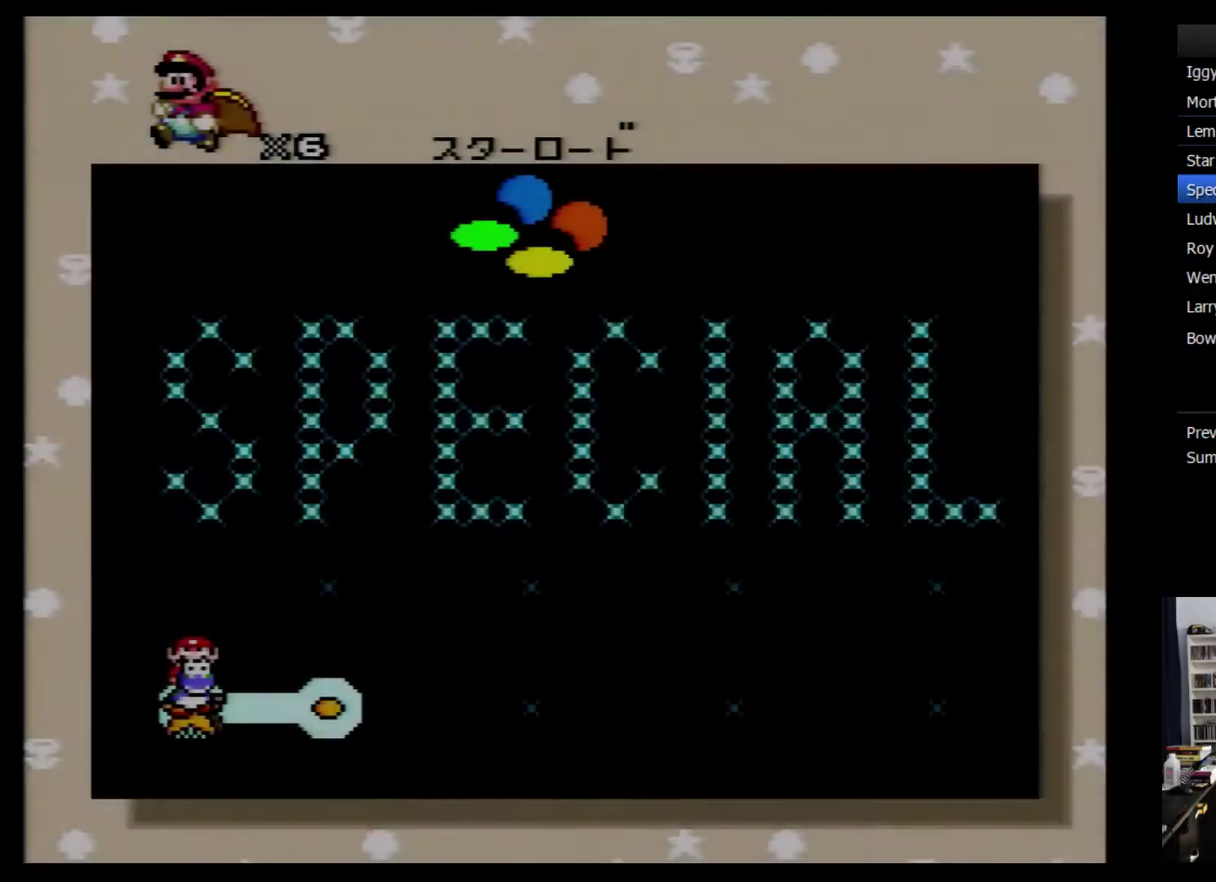
{"buttons": [], "events": [[17, "DPAD_RIGHT", "up"], [67, "DPAD_RIGHT", "down"], [167, "DPAD_RIGHT", "up"]]}
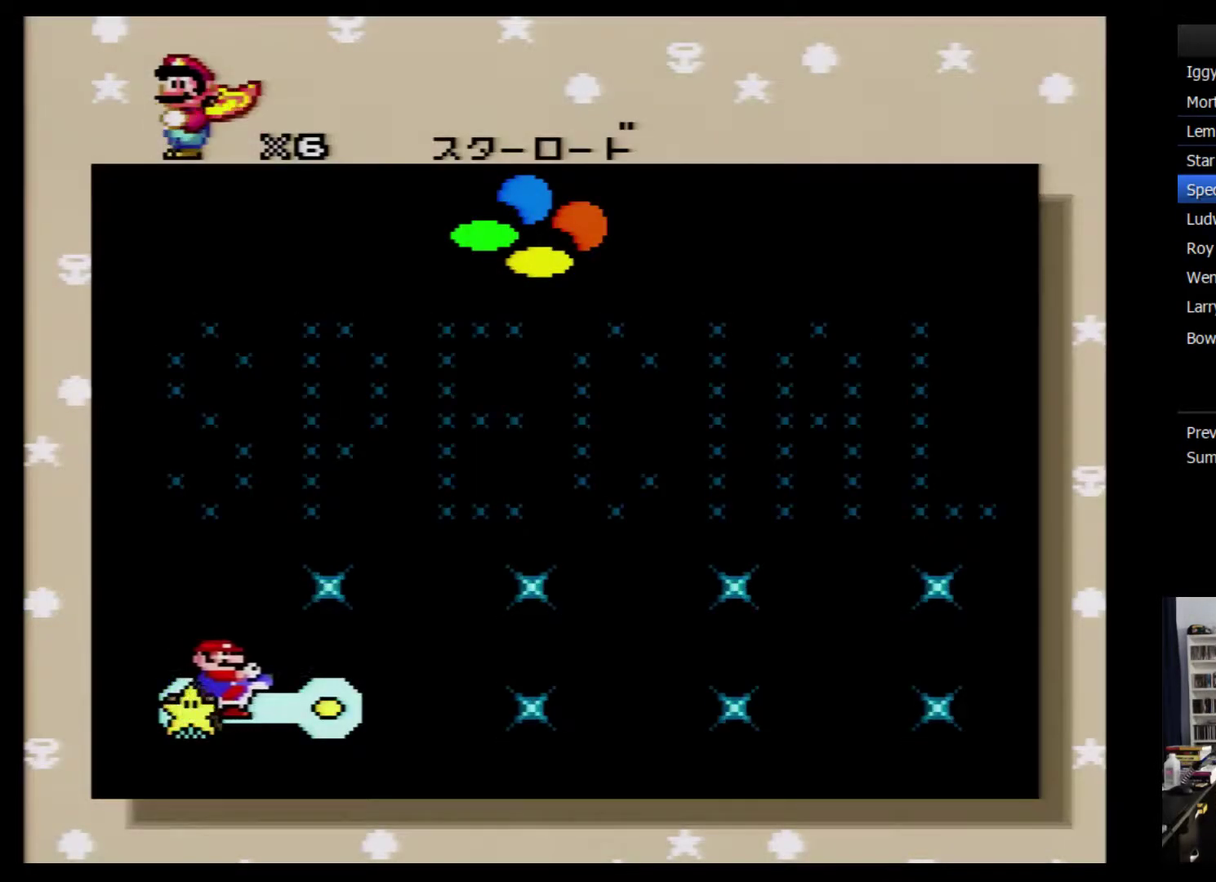
{"buttons": [], "events": []}
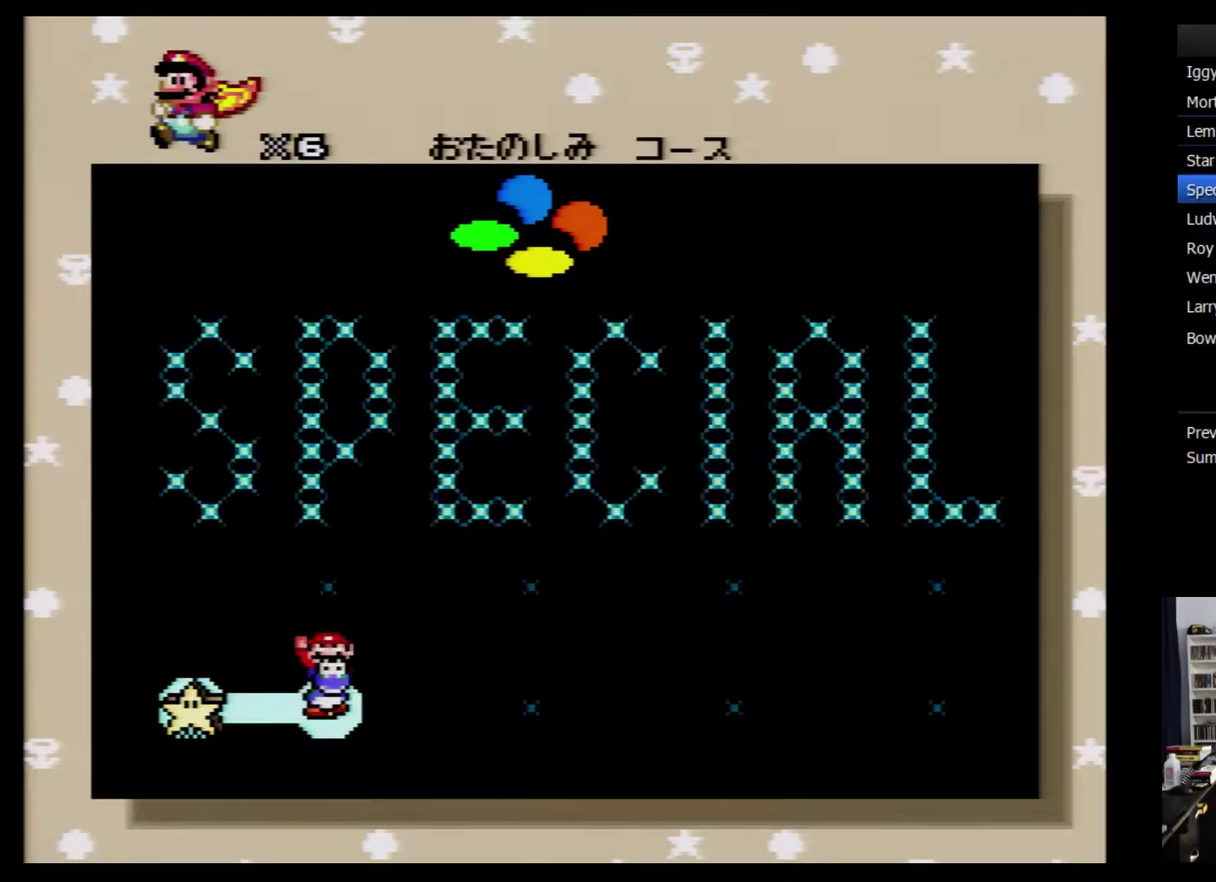
{"buttons": ["Y", "DPAD_RIGHT"], "events": [[350, "DPAD_RIGHT", "down"], [350, "Y", "down"]]}
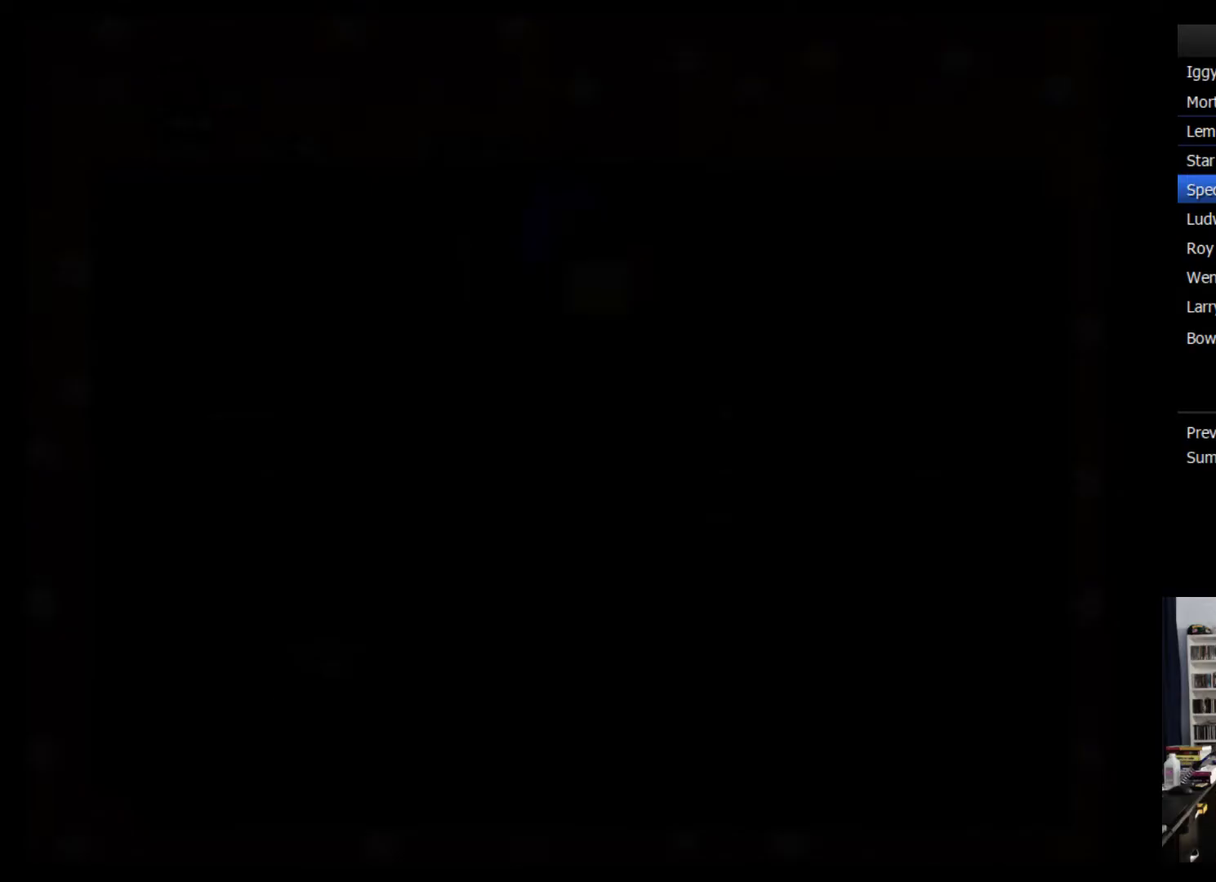
{"buttons": ["Y", "DPAD_RIGHT"], "events": []}
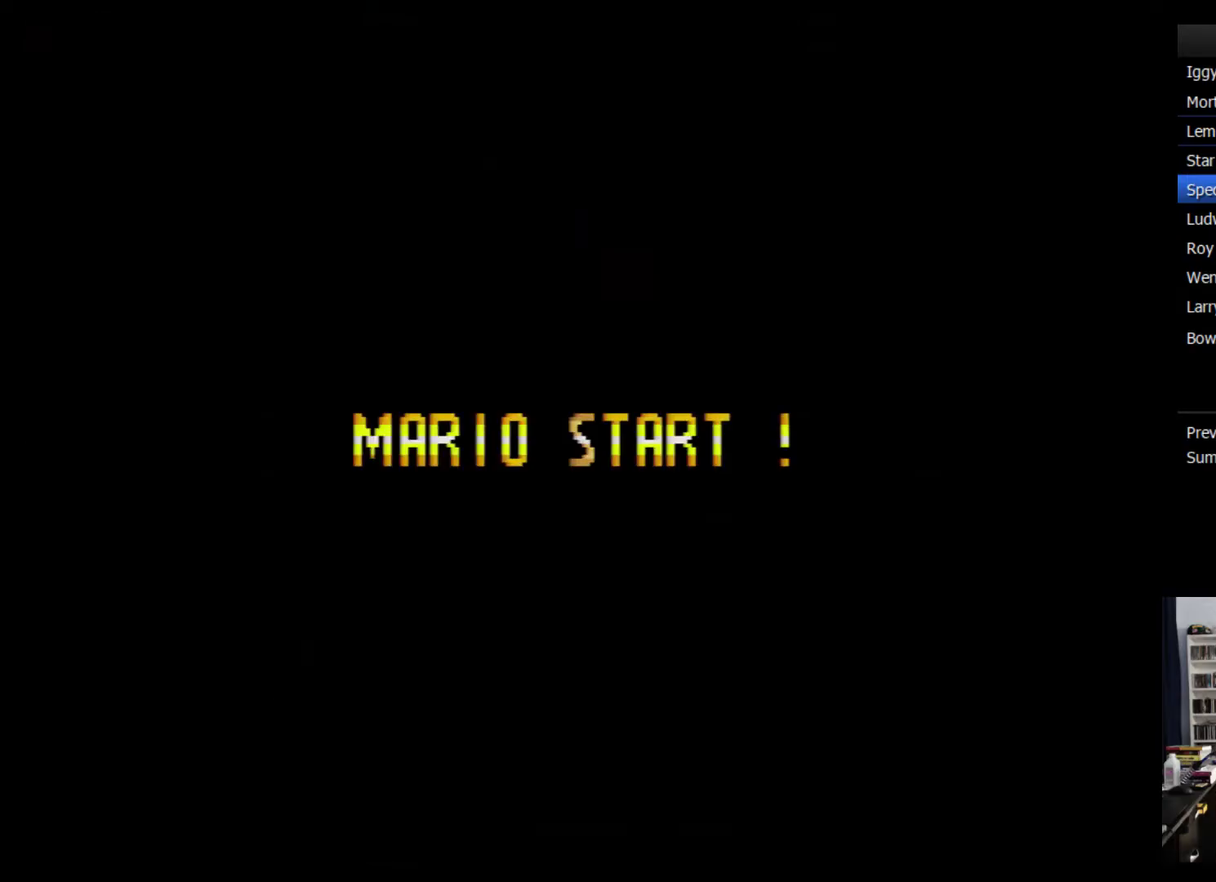
{"buttons": ["Y", "DPAD_RIGHT"], "events": []}